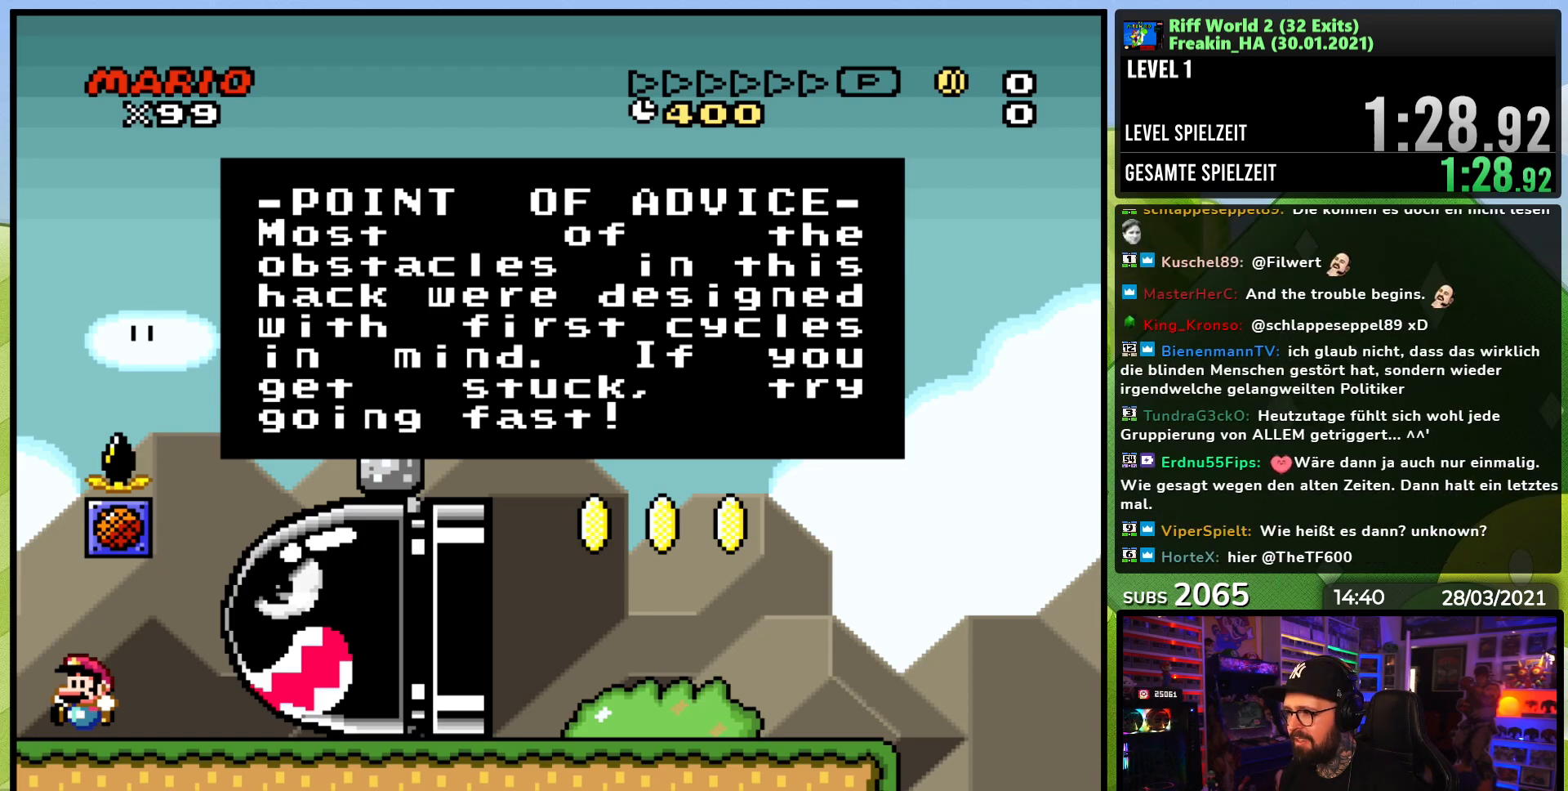
Gameplay with a controller (Nintendo layout); each line is a JSON object with the inputs held at the frame after it. "events" lists button and stick changes between this image and that frame as [ms after this image, input, new state], when the widget could be followed in between. Not read: L3 R3.
{"buttons": ["A"], "events": [[383, "A", "down"]]}
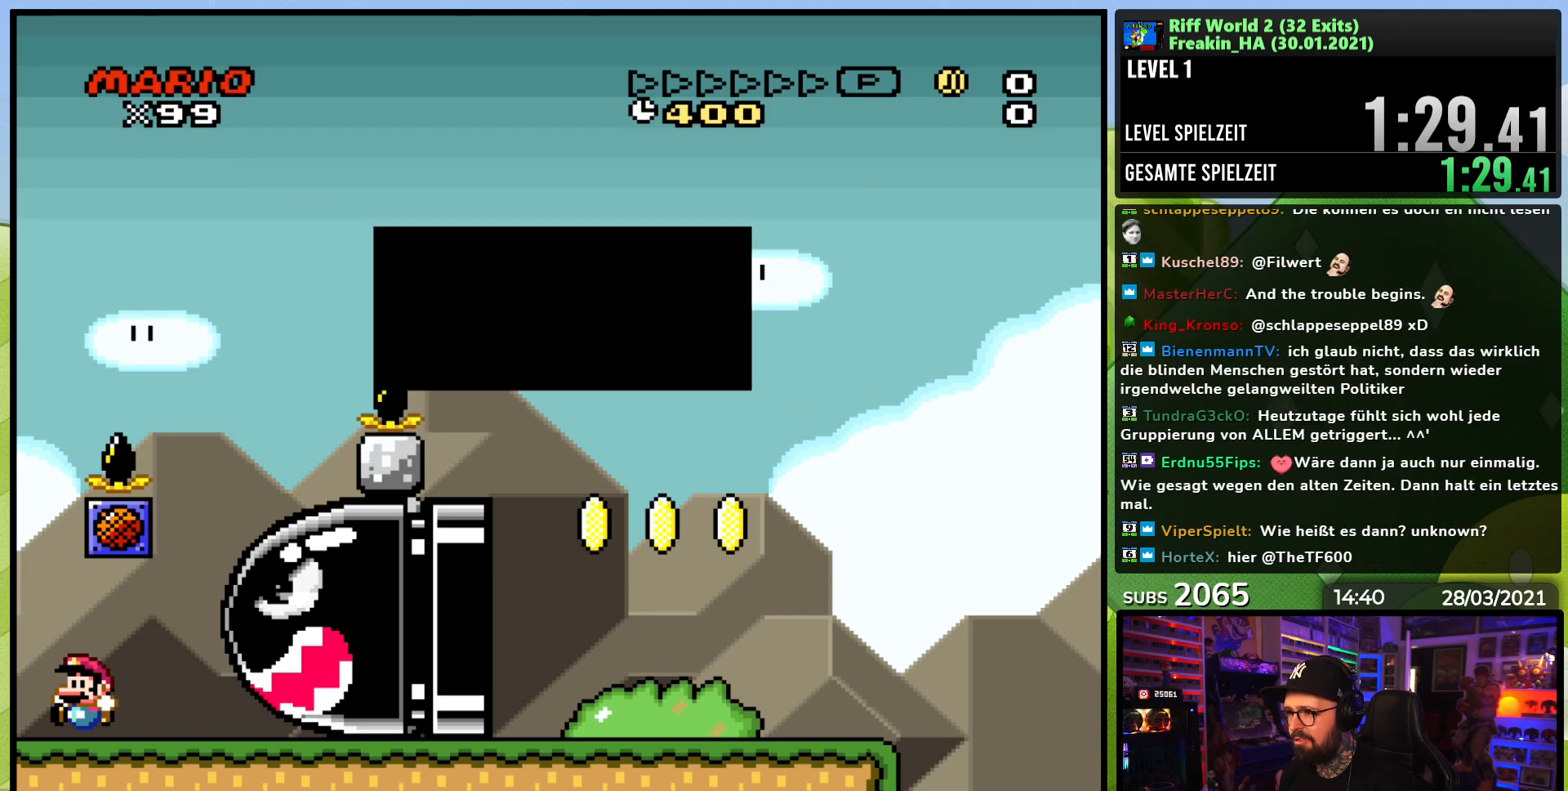
{"buttons": ["Y", "DPAD_RIGHT"], "events": [[17, "A", "up"], [17, "DPAD_RIGHT", "down"], [100, "Y", "down"], [250, "B", "down"], [400, "B", "up"]]}
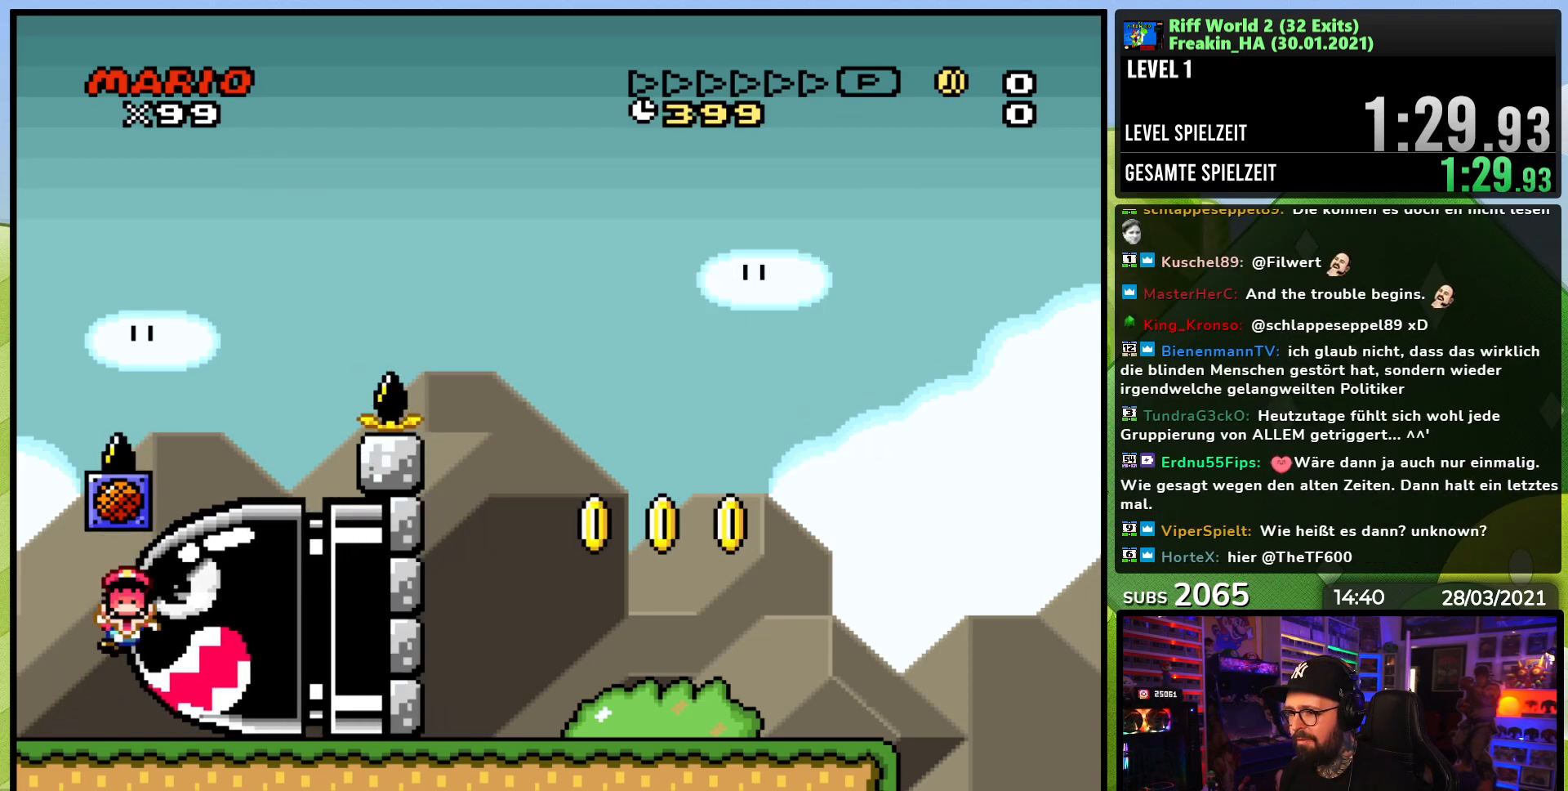
{"buttons": [], "events": [[183, "Y", "up"], [200, "DPAD_RIGHT", "up"], [350, "A", "down"], [450, "A", "up"]]}
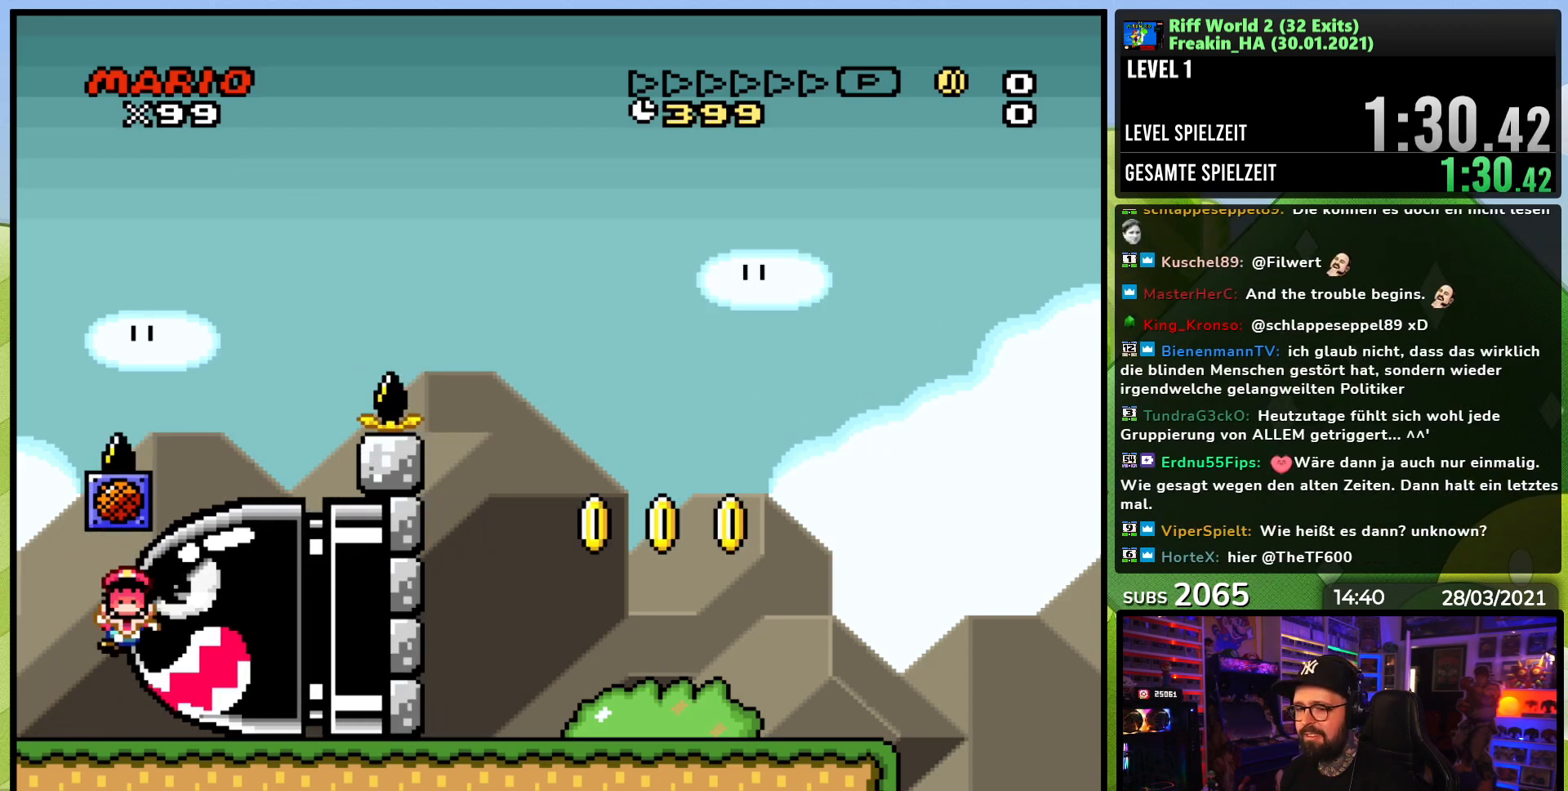
{"buttons": ["A"], "events": [[50, "A", "down"], [133, "A", "up"], [233, "A", "down"], [350, "A", "up"], [433, "A", "down"]]}
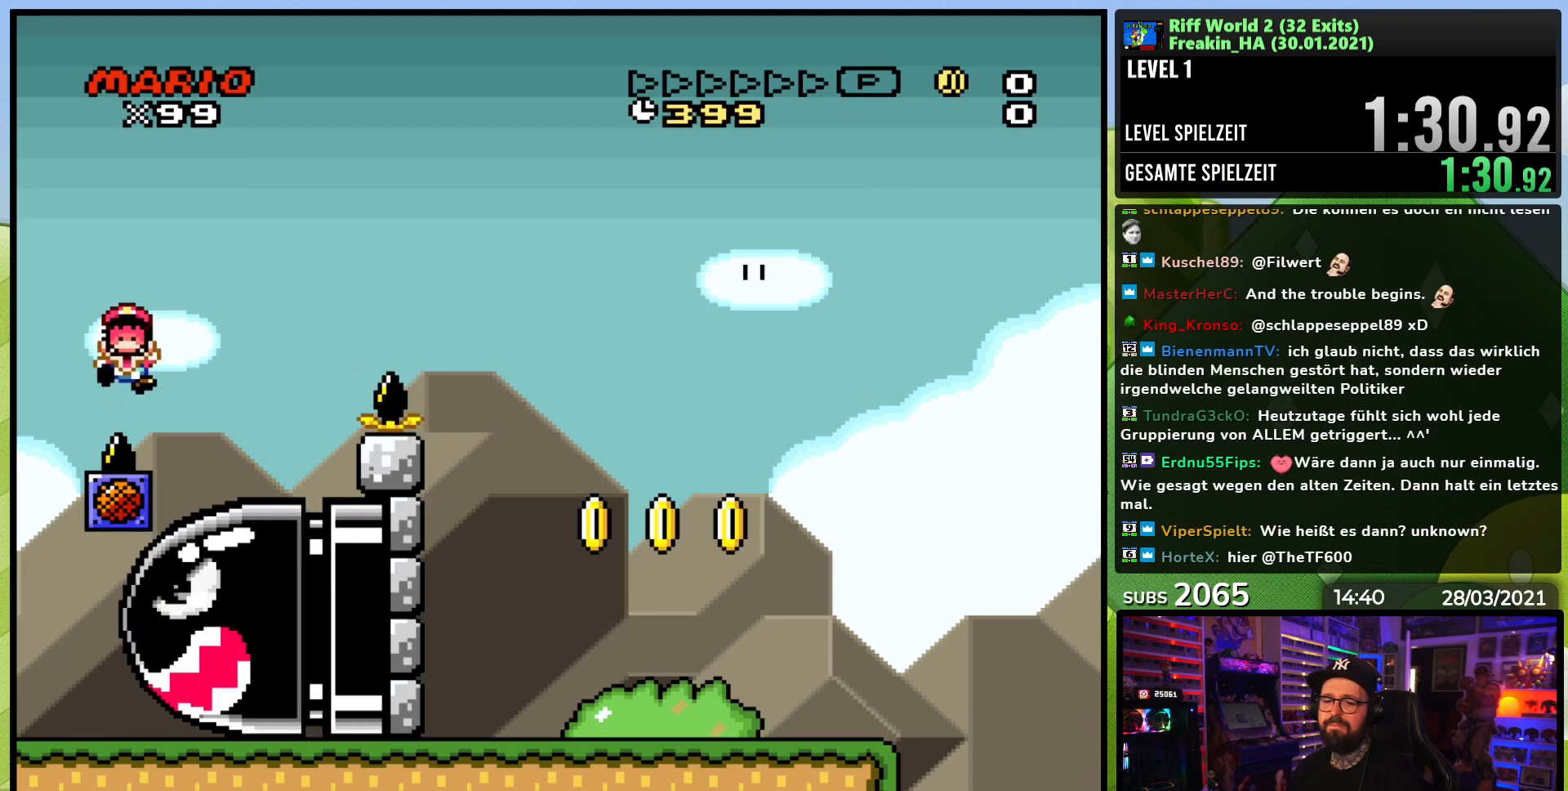
{"buttons": [], "events": [[17, "A", "up"], [117, "A", "down"], [200, "A", "up"], [300, "A", "down"], [367, "A", "up"]]}
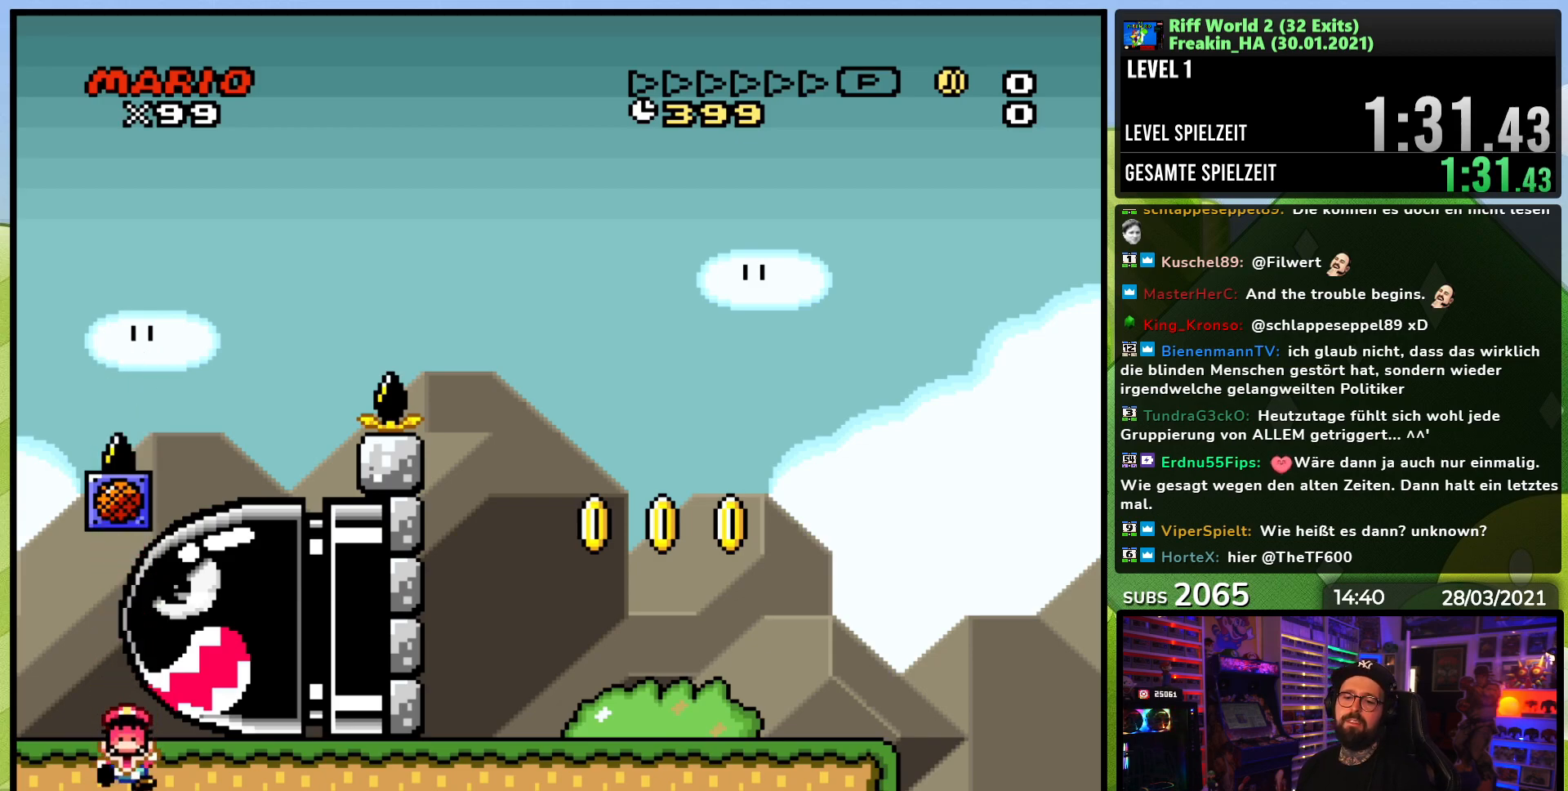
{"buttons": [], "events": []}
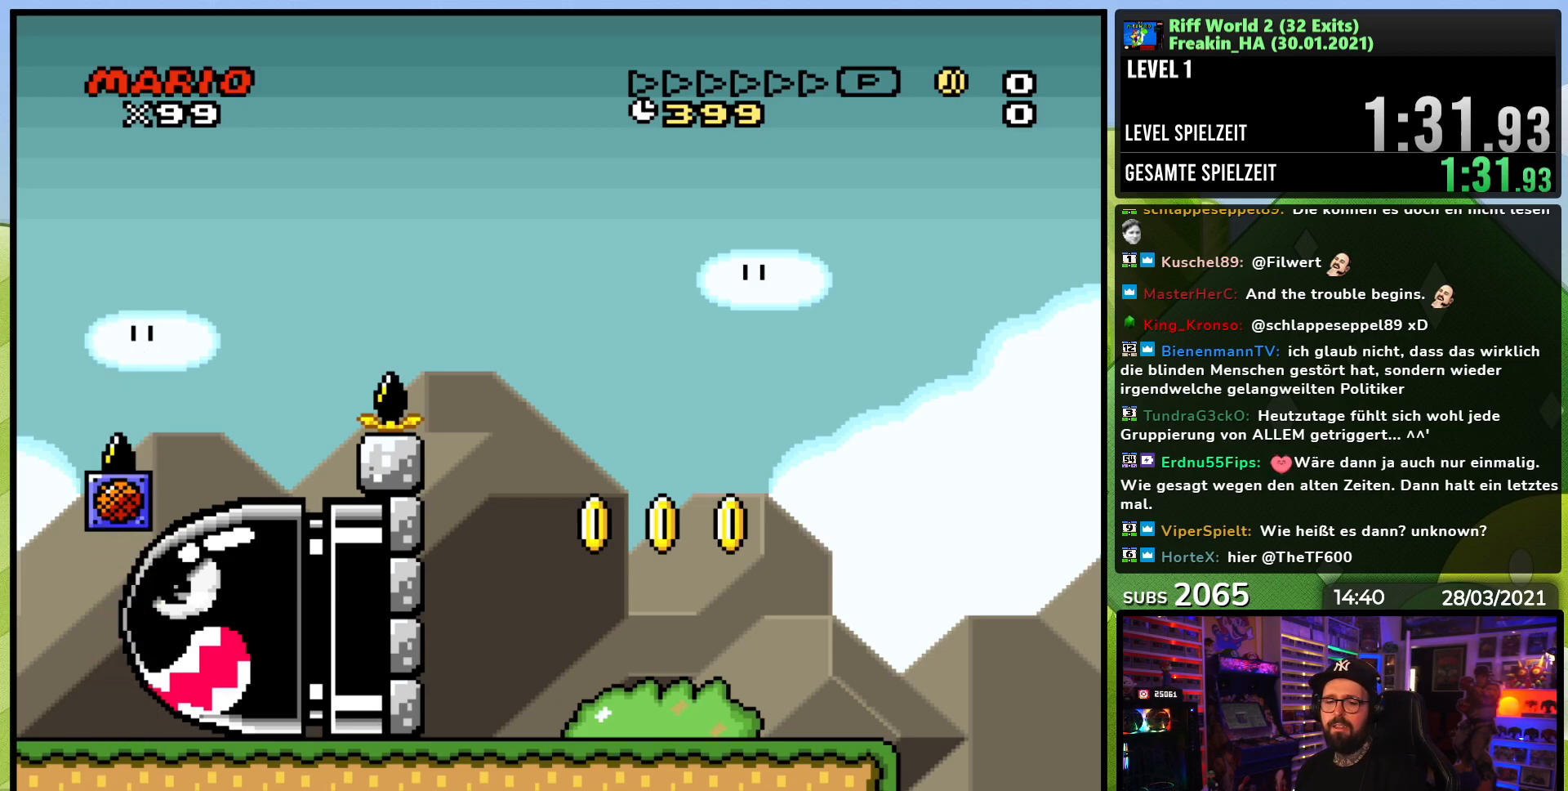
{"buttons": [], "events": []}
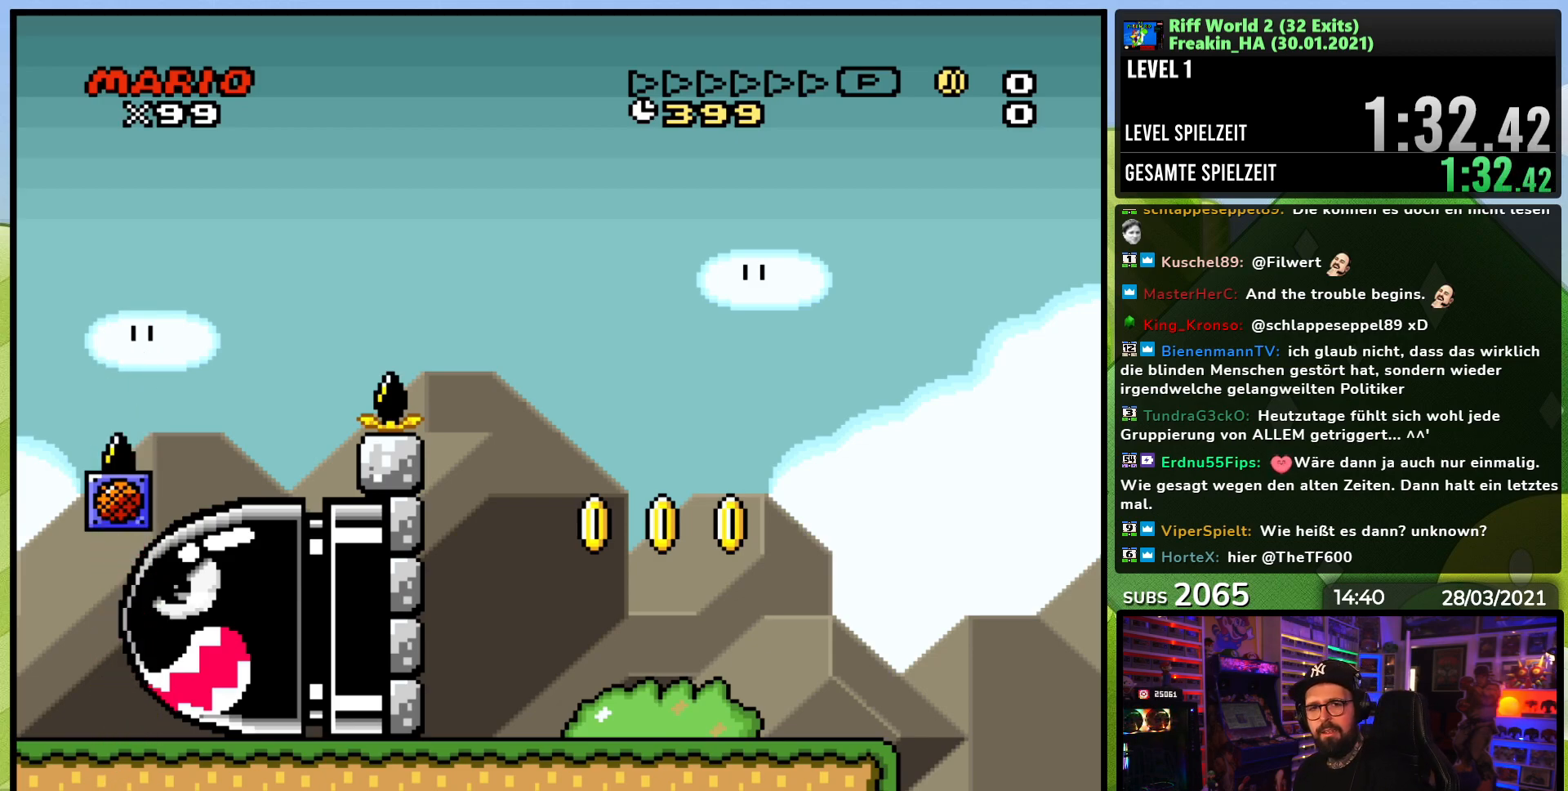
{"buttons": [], "events": []}
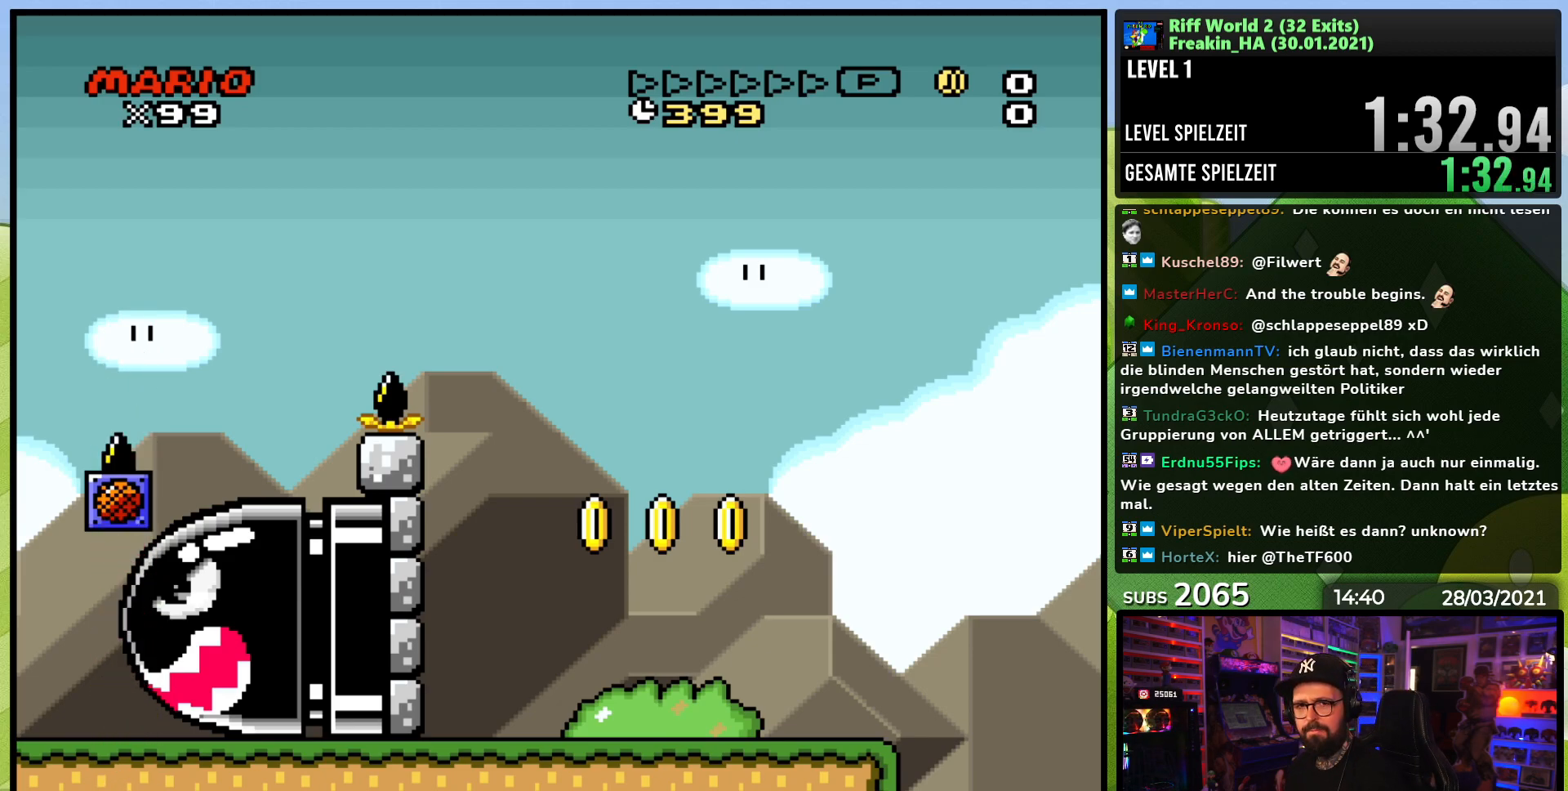
{"buttons": [], "events": [[183, "A", "down"], [267, "A", "up"], [350, "A", "down"], [450, "A", "up"]]}
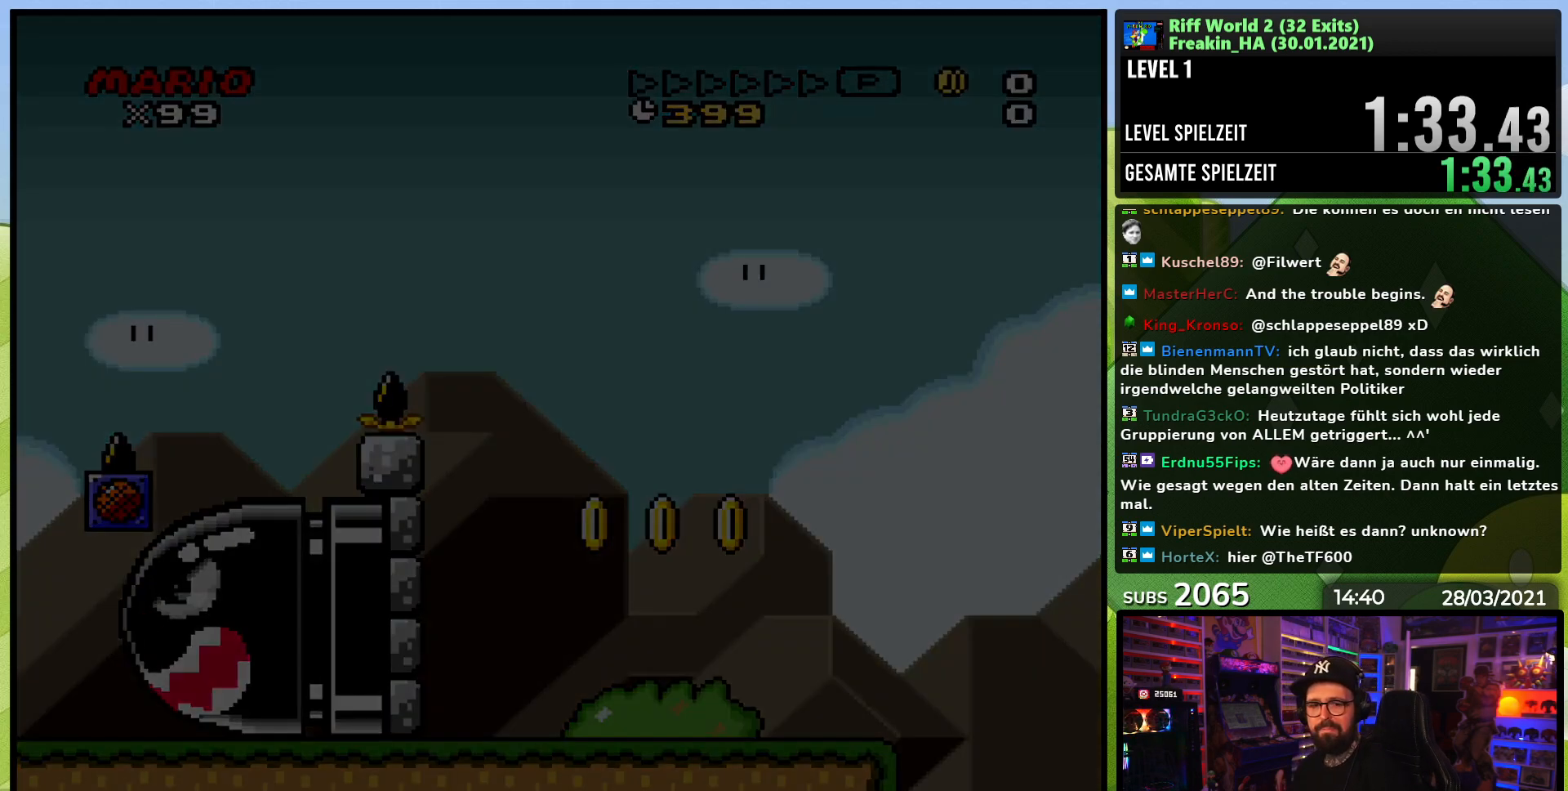
{"buttons": ["A"], "events": [[350, "A", "down"], [383, "A", "up"], [500, "A", "down"]]}
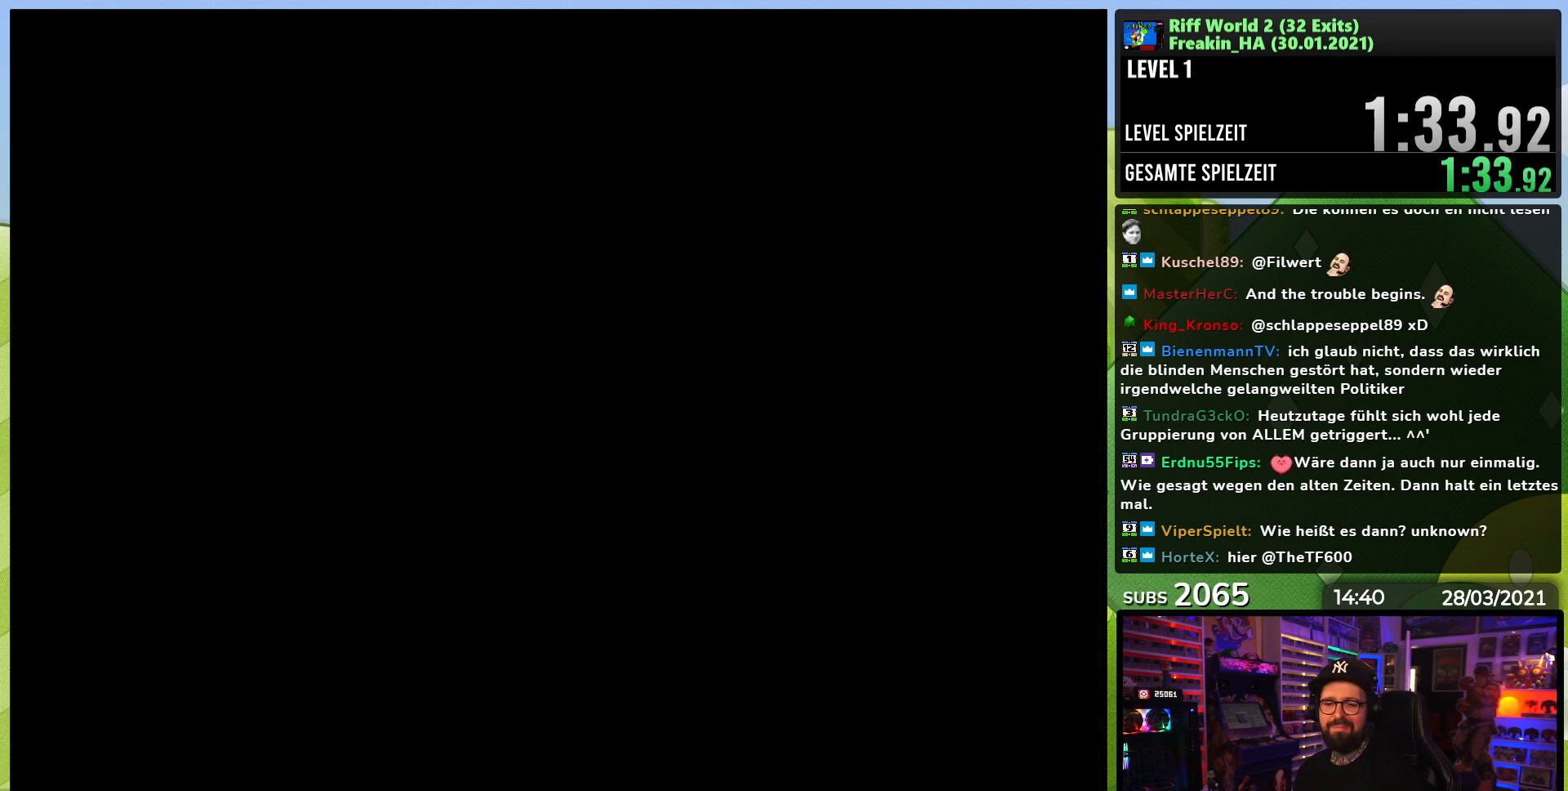
{"buttons": [], "events": [[83, "A", "up"]]}
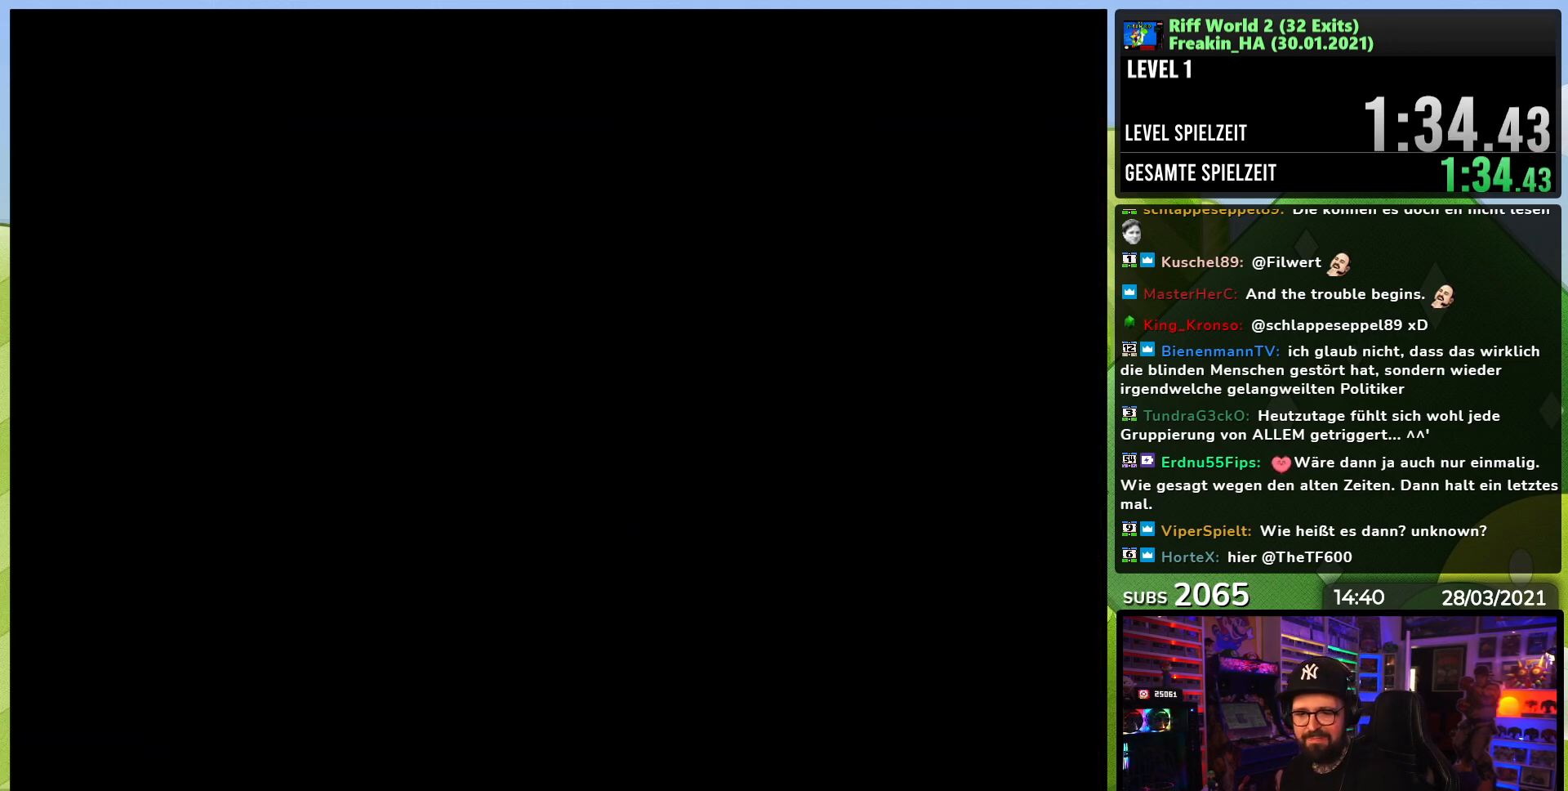
{"buttons": [], "events": []}
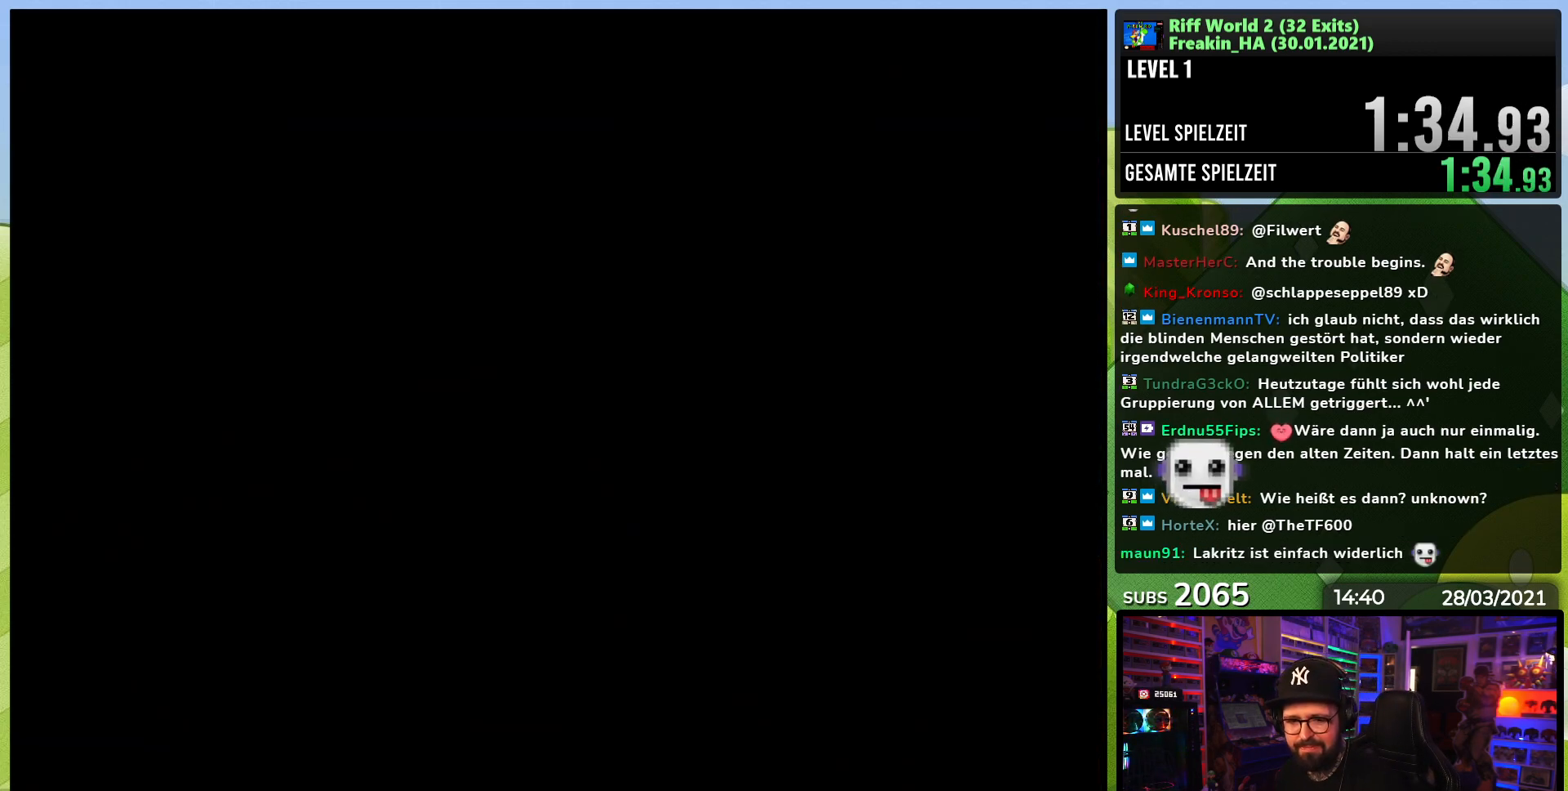
{"buttons": [], "events": []}
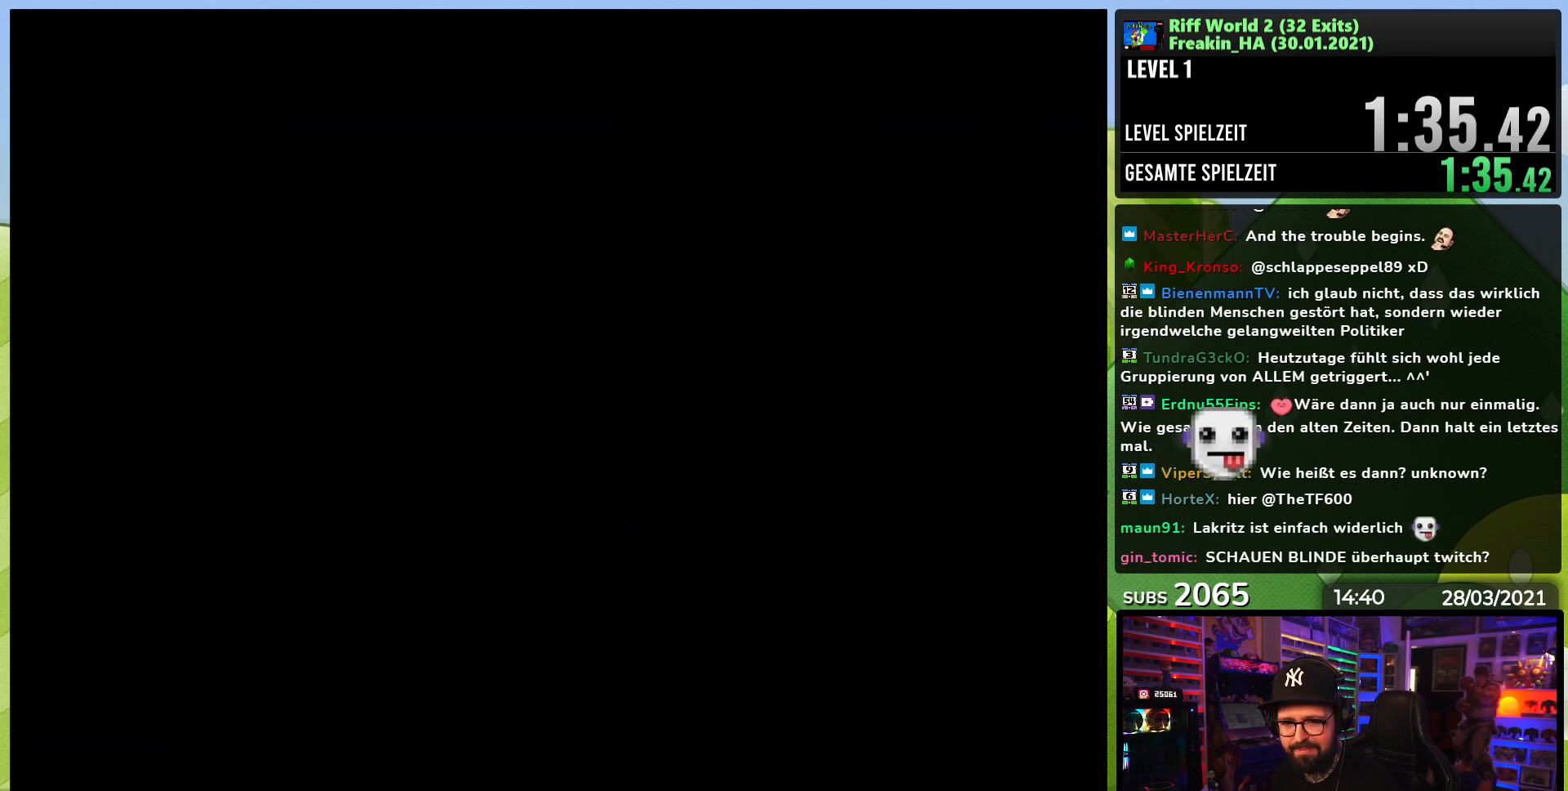
{"buttons": ["Y"], "events": [[500, "Y", "down"]]}
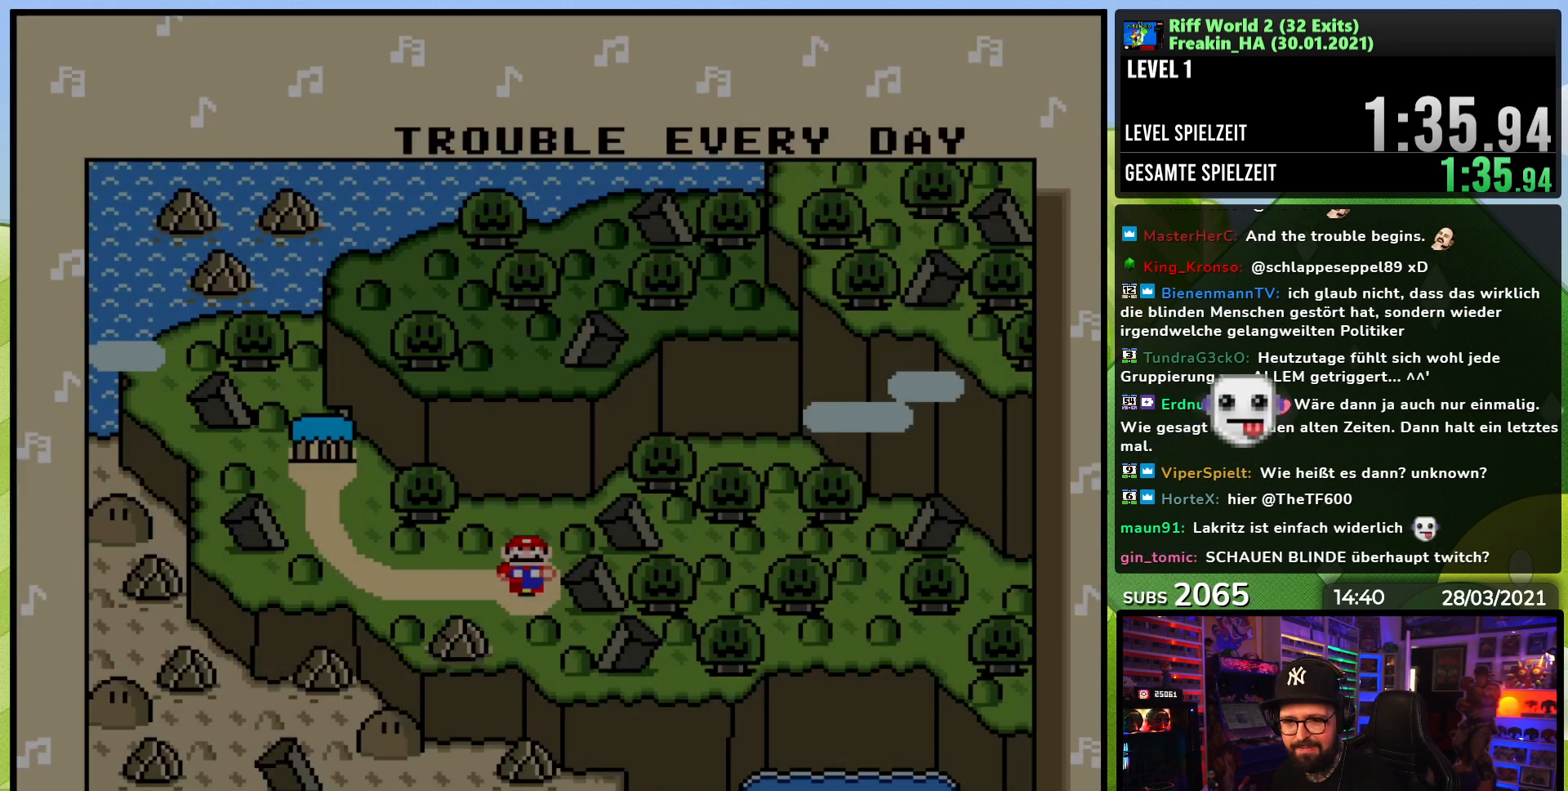
{"buttons": [], "events": [[17, "DPAD_RIGHT", "down"], [317, "DPAD_RIGHT", "up"], [367, "Y", "up"]]}
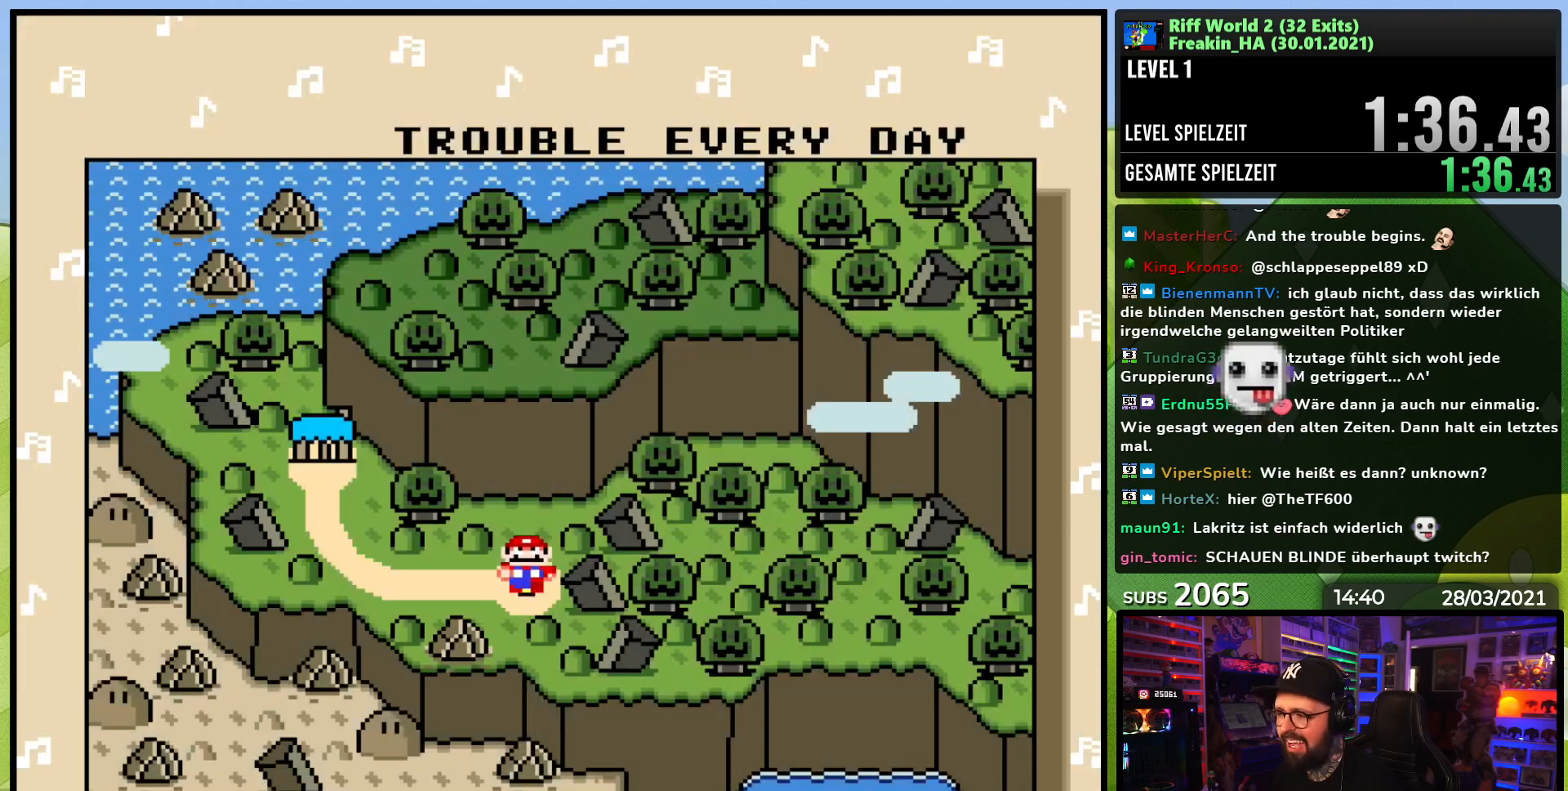
{"buttons": [], "events": [[50, "A", "down"], [183, "A", "up"], [267, "A", "down"], [400, "A", "up"]]}
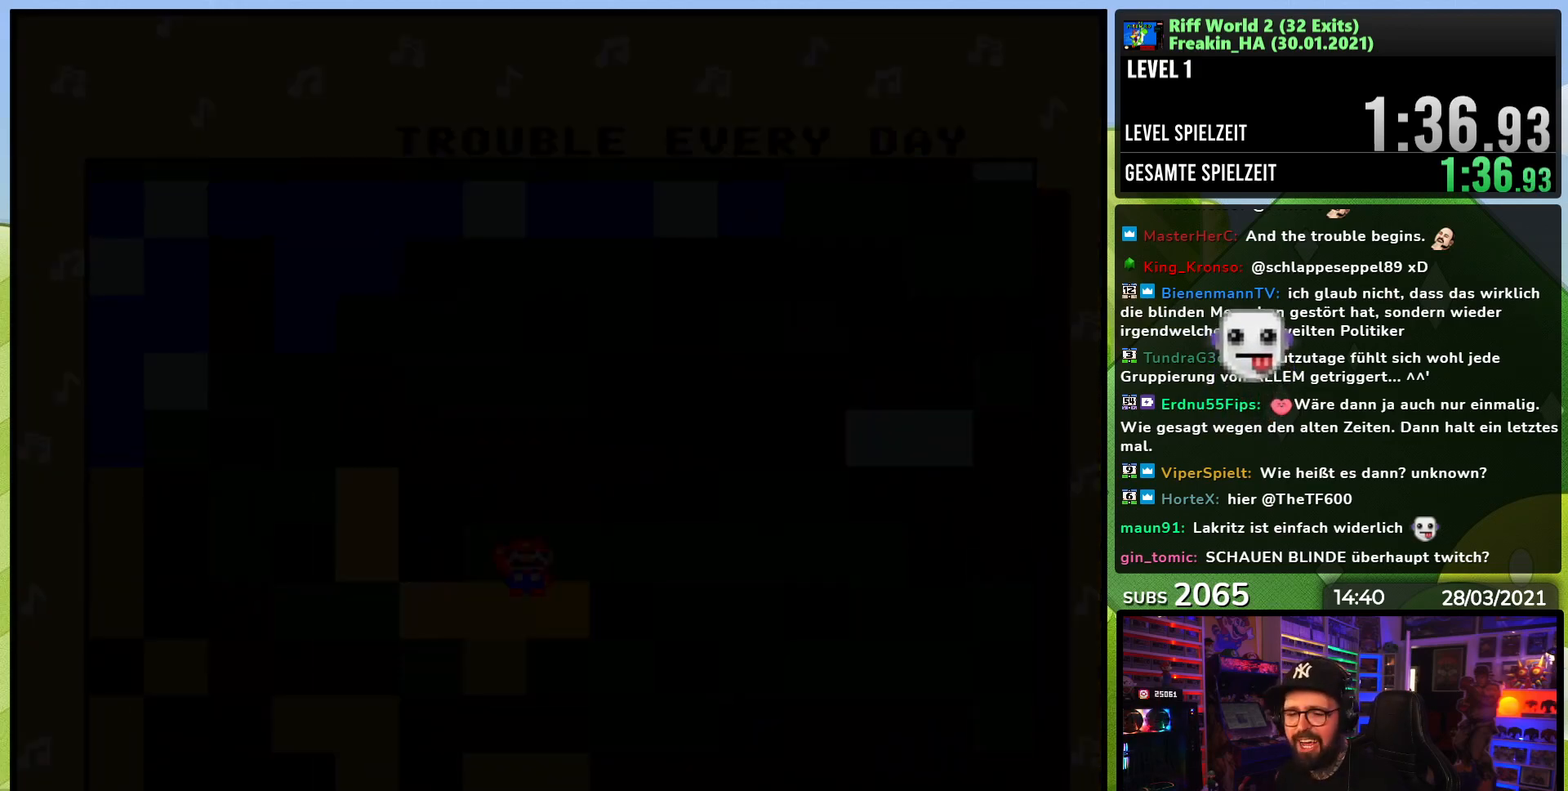
{"buttons": [], "events": []}